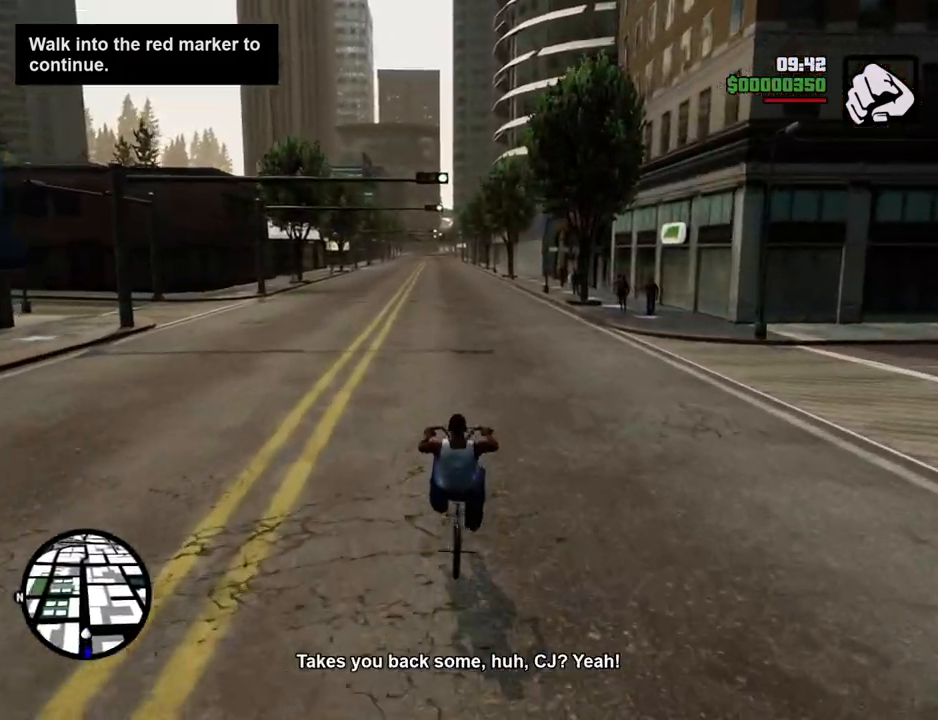
Gameplay with keyboard and mouse; each line is a JSON object with the keys and mouse buttons held at the frame after it. "events" lists presses ("down") and releases ("up") of "1", "2", "3", "4", "5", "6", "a", "alt", "c", "ctrl", "d", "down", "e", "escape", "f", "f1", "f2", "f3", "g", "h", "left", "num2", "q", "r", "right", "s", "shift", "space", "t", "tab", "up", "v", "w", "x", "z", "mouse_left", "mouse_middle", "mouse_right", "mouse_wheel_up" and "mouse_wheel_down" between this image and that frame as [ms after this image, input, new state], when the widget could be followed in between. "mouse_left", "mouse_middle", "mouse_right", "mouse_wheel_up", "mouse_wheel_down" = the "left", "middle", "right", "wheel_up", "wheel_down" buttons of the "mouse" list. No other keys are recorded. Mouse movement is not recorded.
{"keys": ["d"], "mouse": [], "events": [[33, "d", "down"]]}
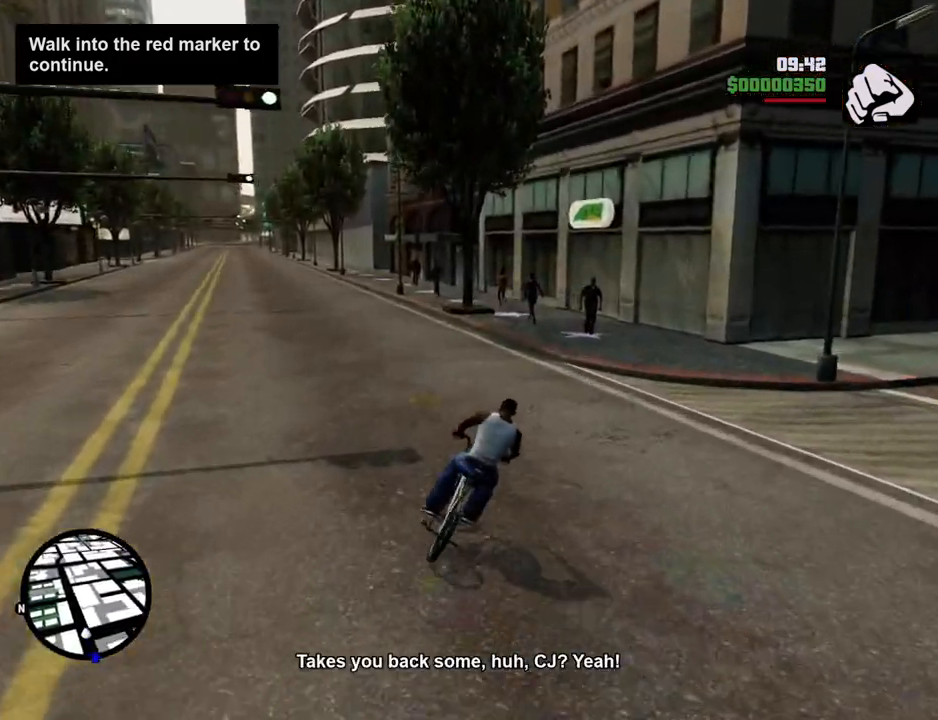
{"keys": [], "mouse": [], "events": [[100, "4", "down"], [200, "d", "up"], [334, "4", "up"]]}
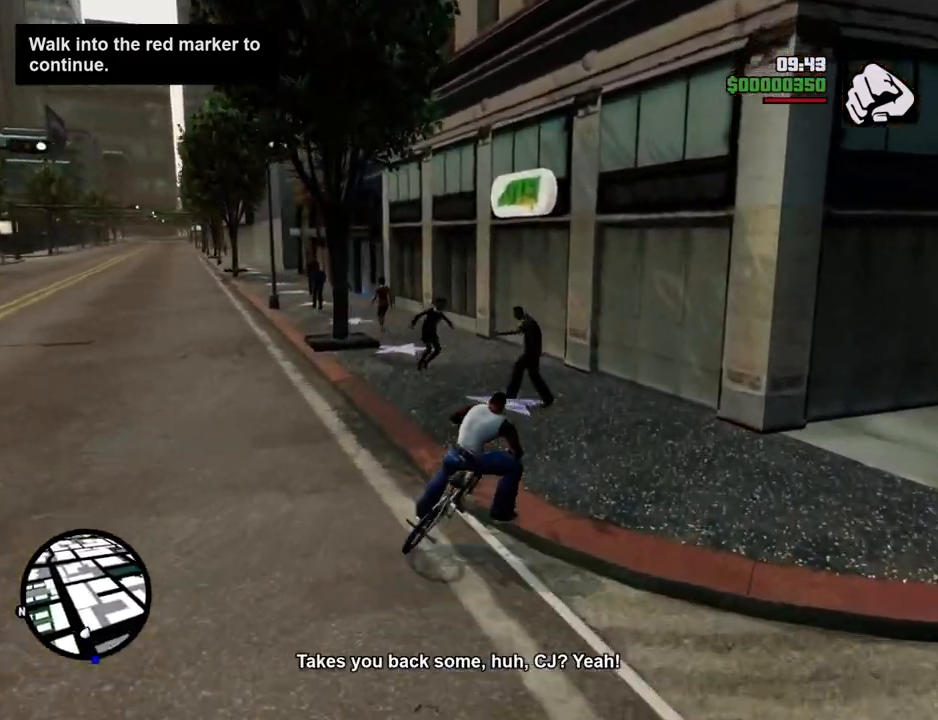
{"keys": ["a", "s"], "mouse": [], "events": [[67, "a", "down"], [251, "a", "up"], [251, "d", "down"], [351, "s", "down"], [451, "a", "down"], [501, "d", "up"]]}
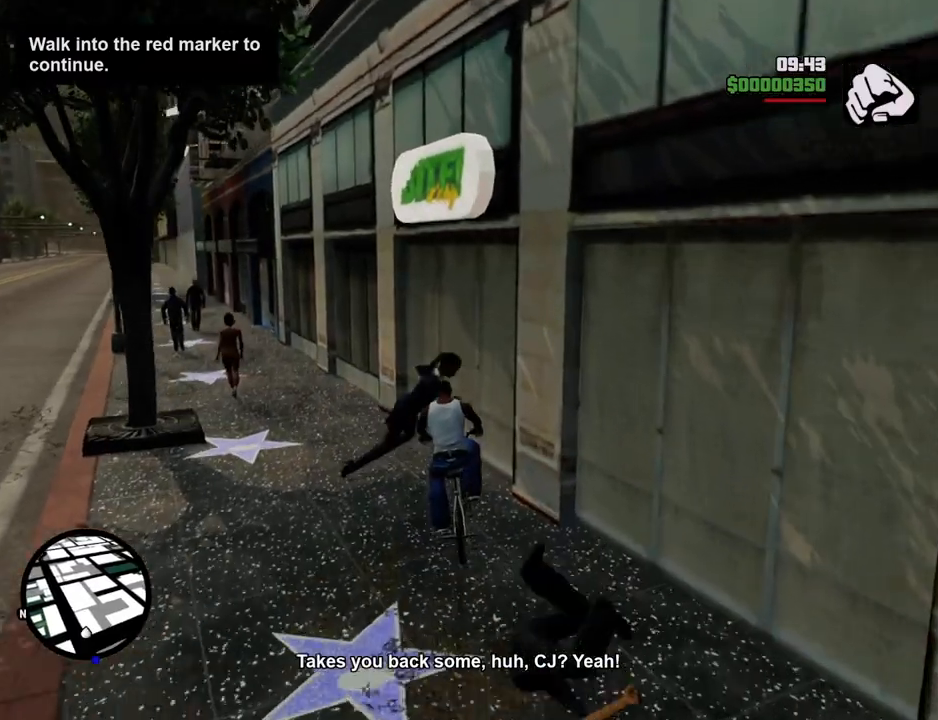
{"keys": [], "mouse": [], "events": [[234, "f", "down"], [317, "a", "up"], [317, "s", "up"], [368, "f", "up"], [468, "f", "down"], [501, "f", "up"]]}
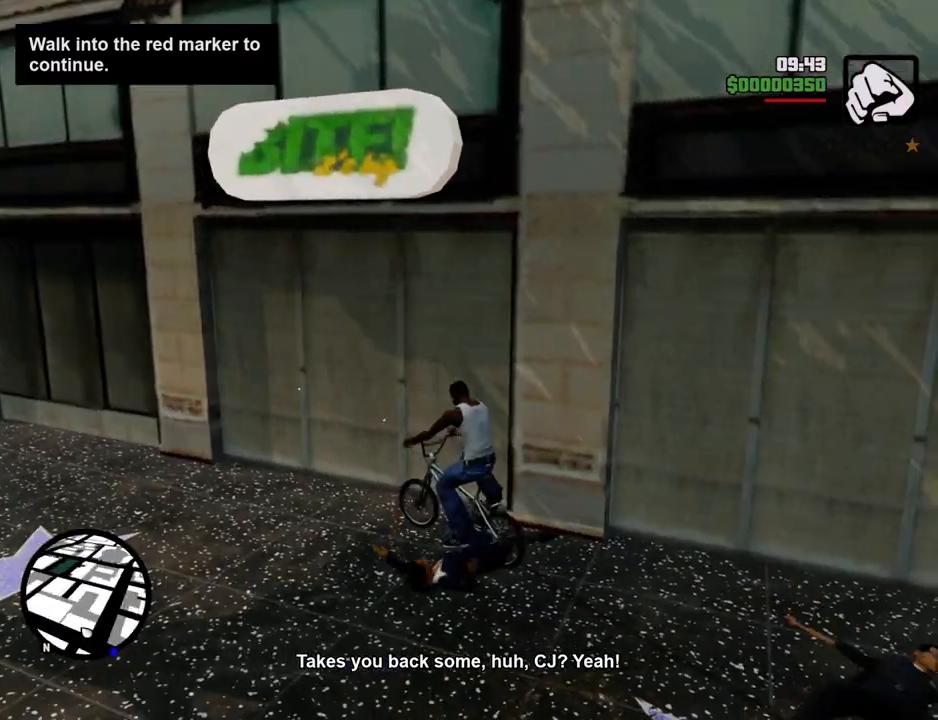
{"keys": ["d", "w"], "mouse": [], "events": [[100, "f", "down"], [201, "f", "up"], [284, "w", "down"], [384, "d", "down"]]}
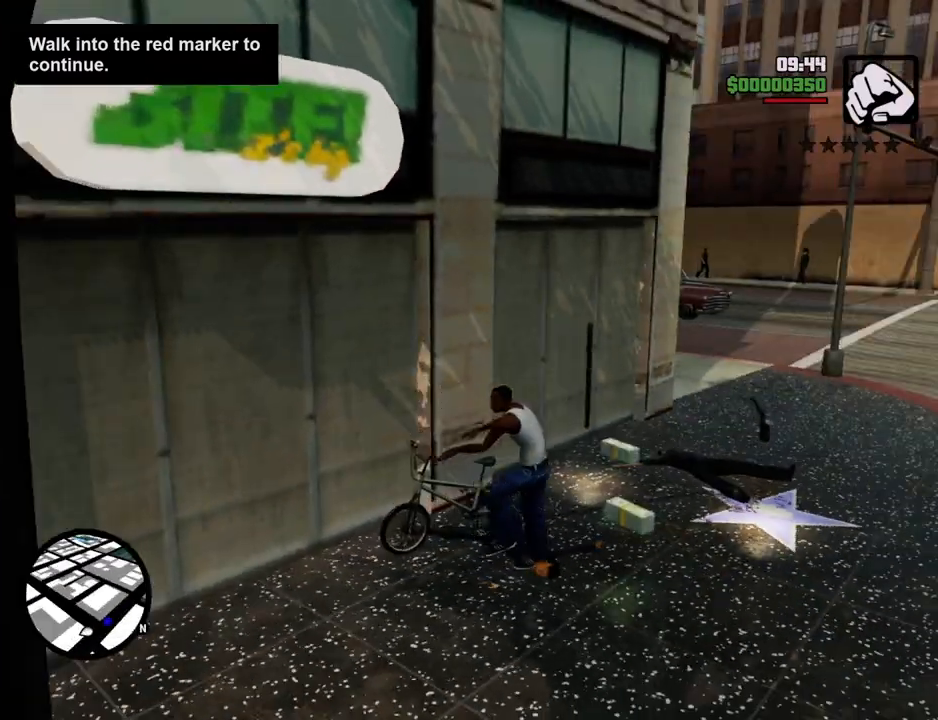
{"keys": ["space", "w"], "mouse": [], "events": [[117, "space", "down"], [451, "d", "up"]]}
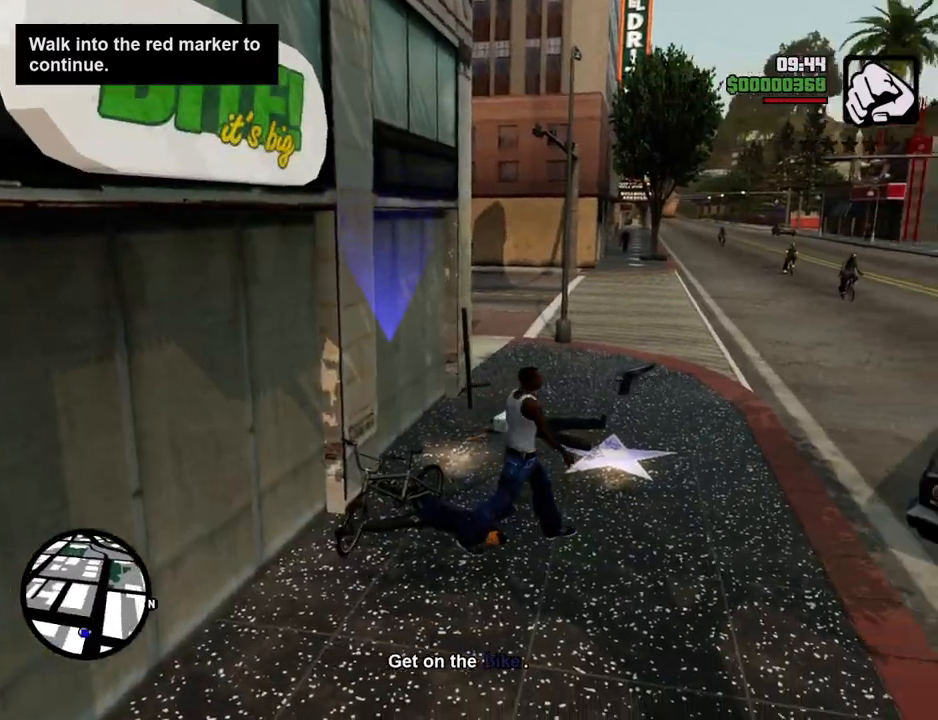
{"keys": ["d", "space", "w"], "mouse": [], "events": [[33, "a", "down"], [83, "space", "up"], [183, "a", "up"], [267, "d", "down"], [350, "space", "down"]]}
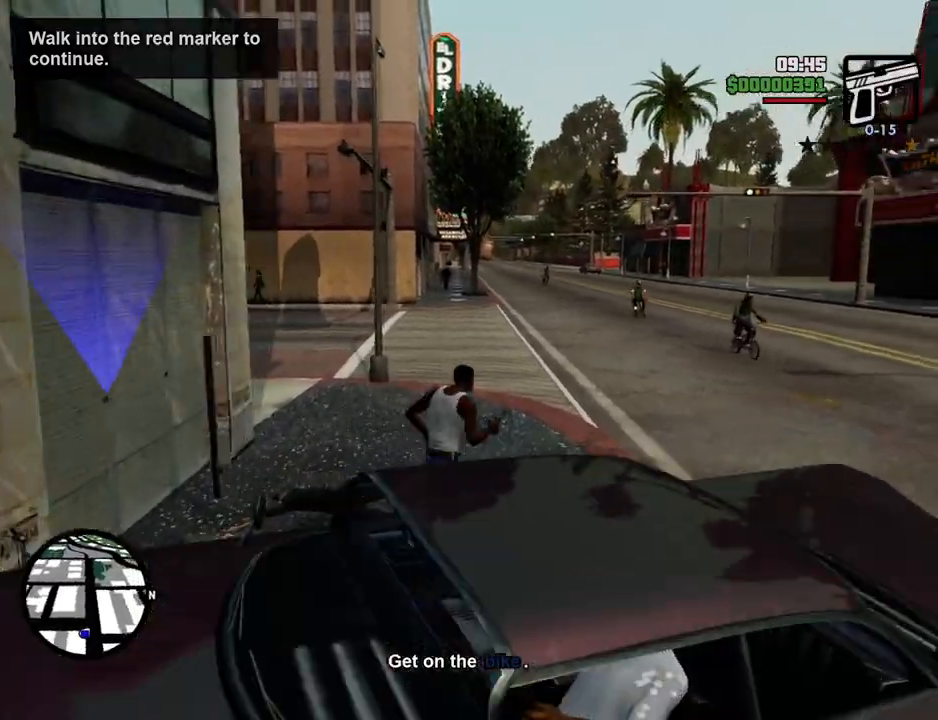
{"keys": ["a", "s"], "mouse": ["right"], "events": [[100, "space", "up"], [133, "d", "up"], [184, "d", "down"], [234, "w", "up"], [367, "s", "down"], [417, "a", "down"], [468, "d", "up"], [468, "mouse_right", "down"]]}
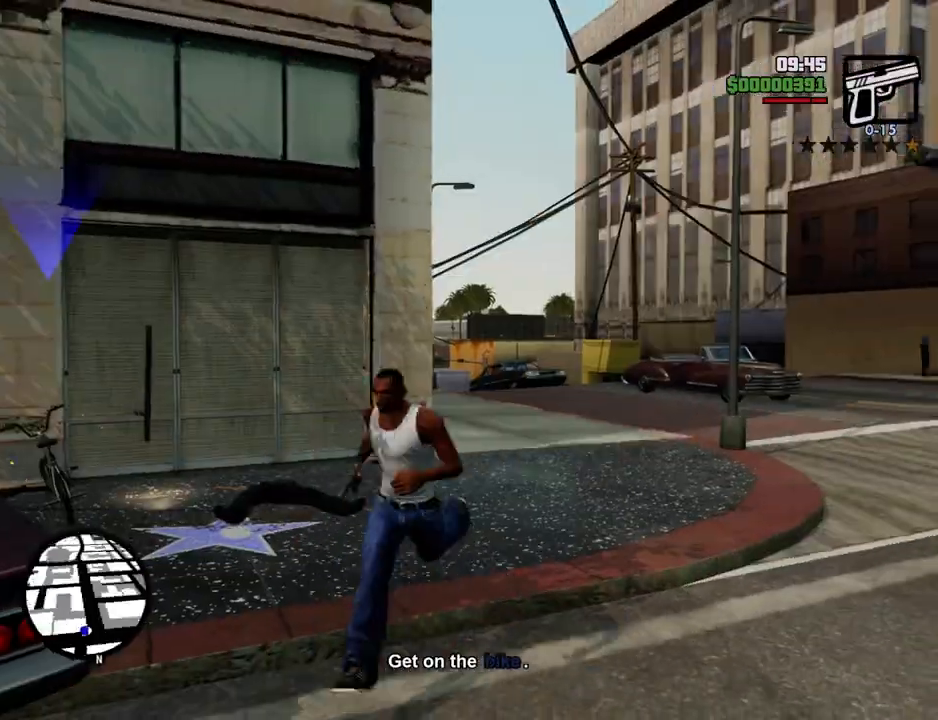
{"keys": ["d", "w"], "mouse": ["right"], "events": [[50, "a", "up"], [50, "d", "down"], [50, "s", "up"], [468, "w", "down"]]}
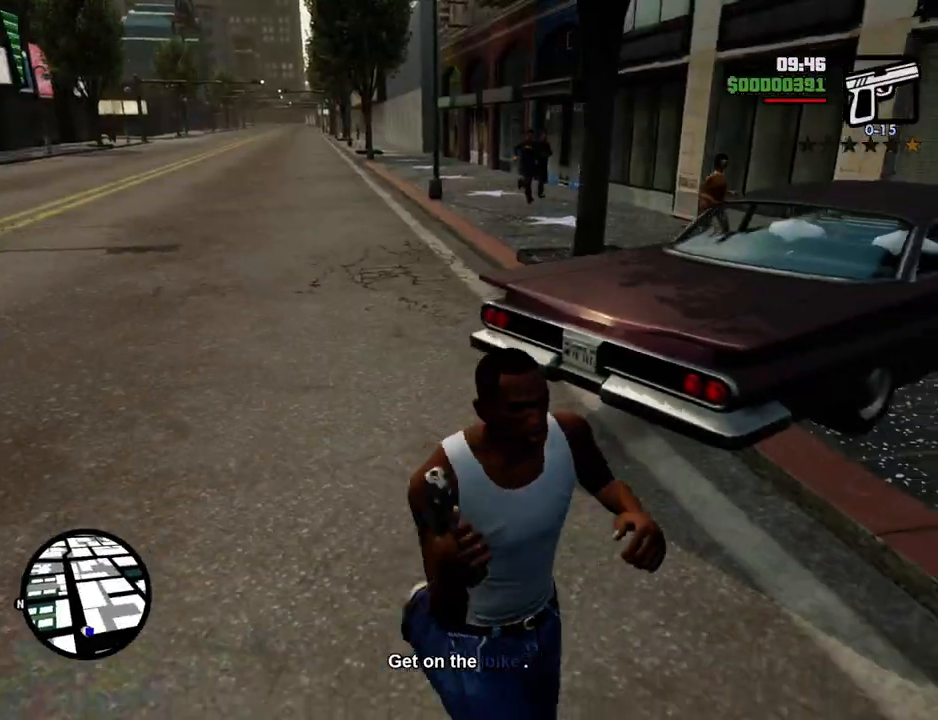
{"keys": [], "mouse": ["right"], "events": [[17, "d", "up"], [117, "w", "up"]]}
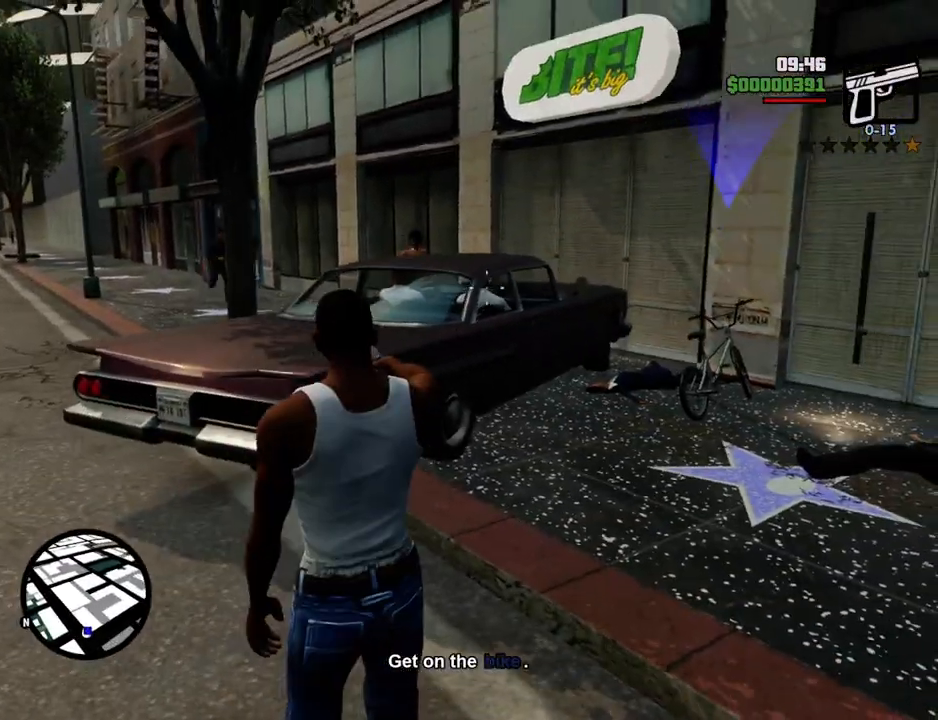
{"keys": [], "mouse": ["right"], "events": [[100, "mouse_left", "down"], [250, "mouse_left", "up"]]}
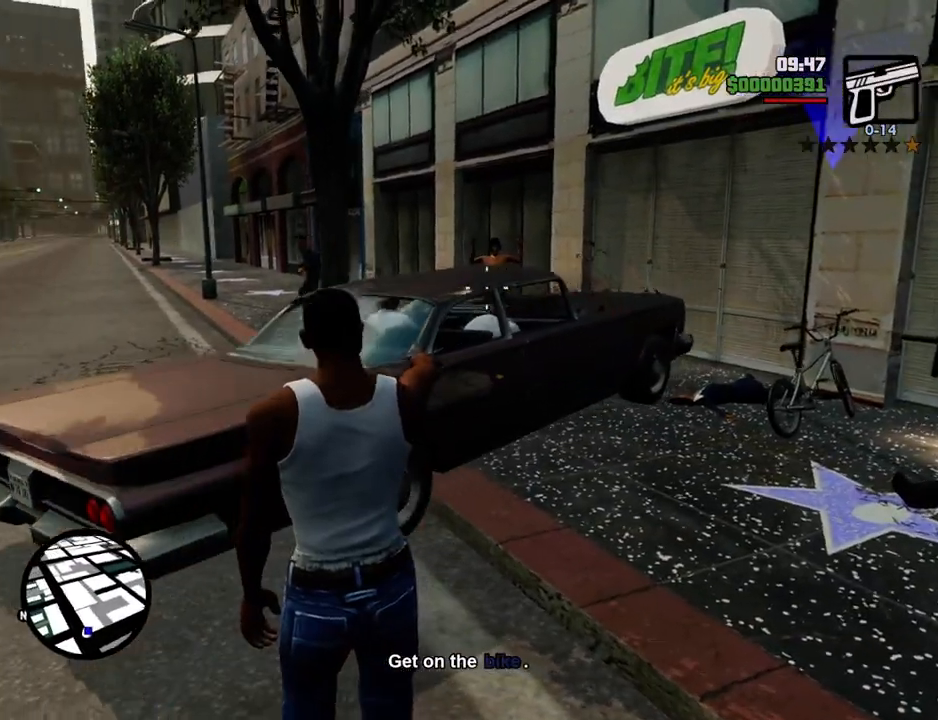
{"keys": [], "mouse": ["right"], "events": [[67, "a", "down"], [250, "mouse_left", "down"], [250, "w", "down"], [401, "a", "up"], [401, "w", "up"], [501, "mouse_left", "up"]]}
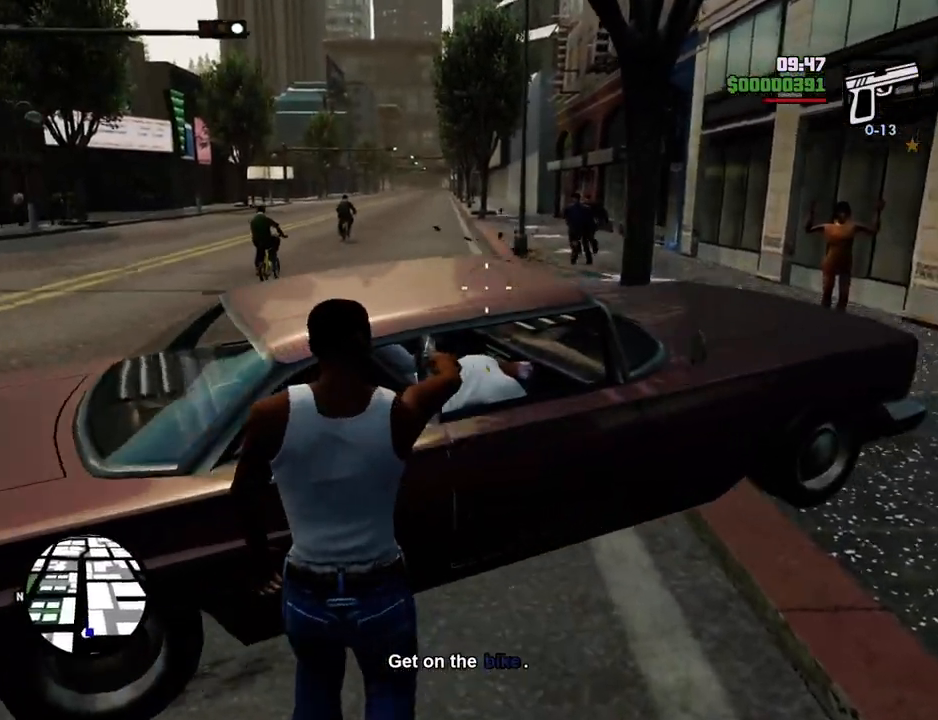
{"keys": ["a", "w"], "mouse": [], "events": [[234, "d", "down"], [234, "mouse_right", "up"], [317, "a", "down"], [317, "d", "up"], [468, "w", "down"]]}
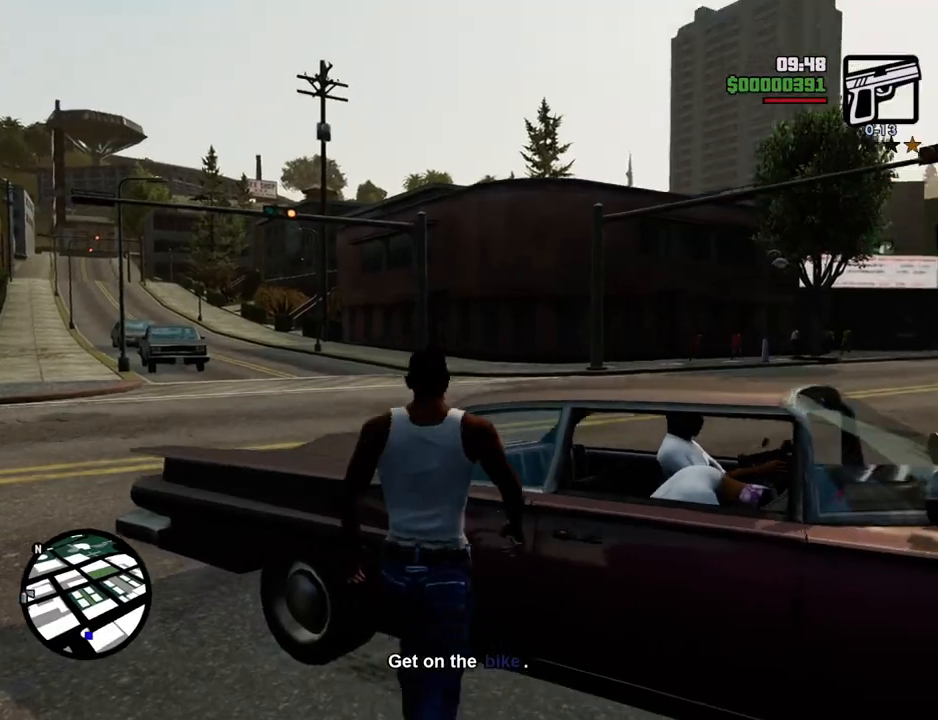
{"keys": ["space", "w"], "mouse": [], "events": [[251, "space", "down"], [384, "a", "up"]]}
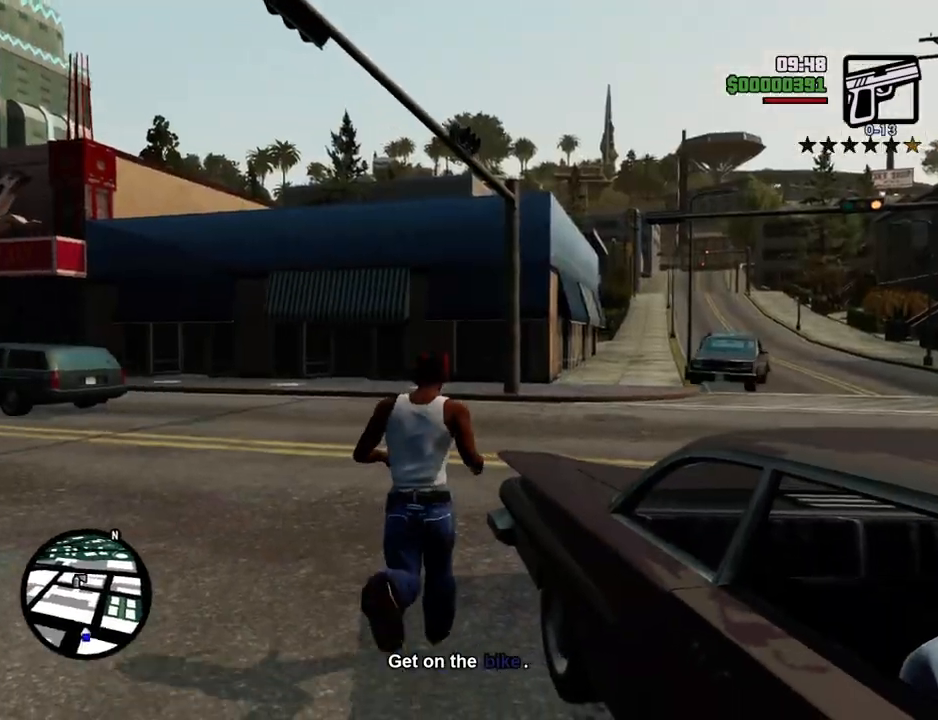
{"keys": ["d", "space", "w"], "mouse": [], "events": [[17, "d", "down"]]}
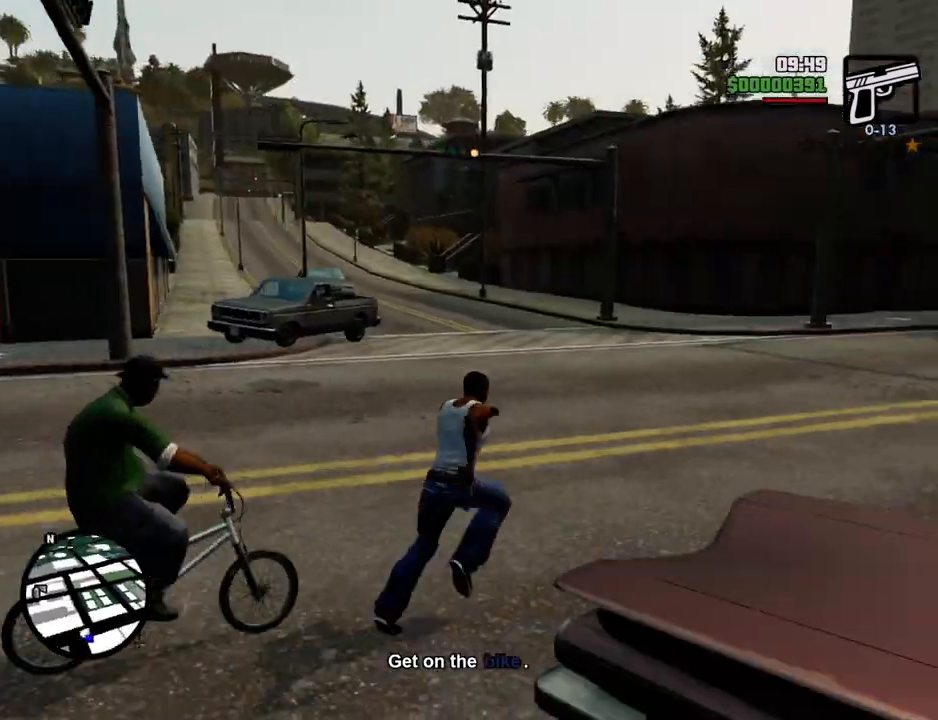
{"keys": ["space", "w"], "mouse": [], "events": [[368, "d", "up"]]}
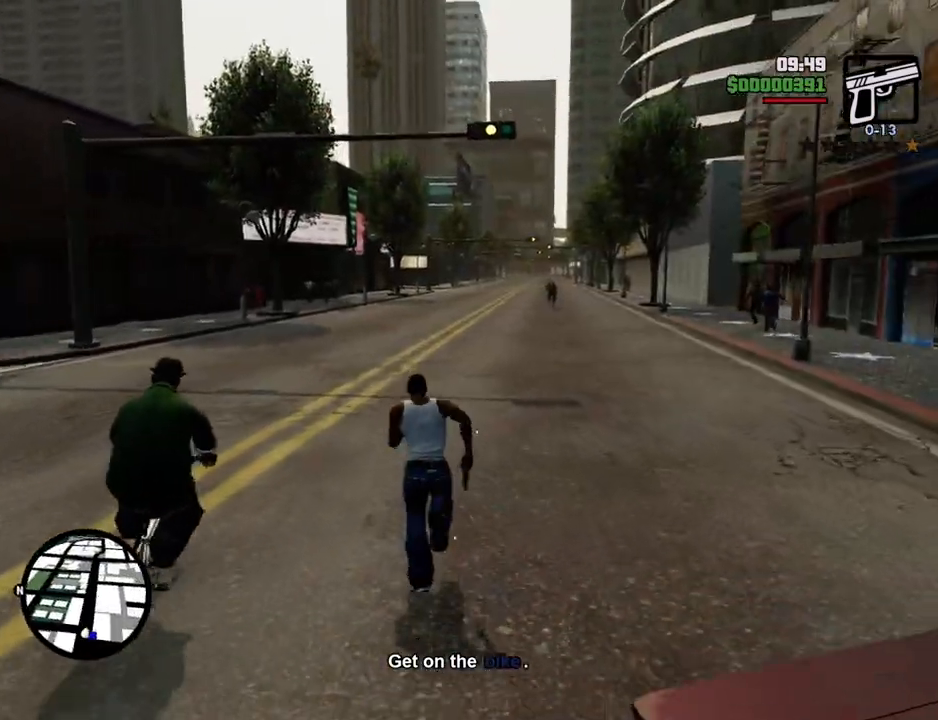
{"keys": ["w"], "mouse": [], "events": [[50, "a", "down"], [50, "space", "up"], [484, "a", "up"]]}
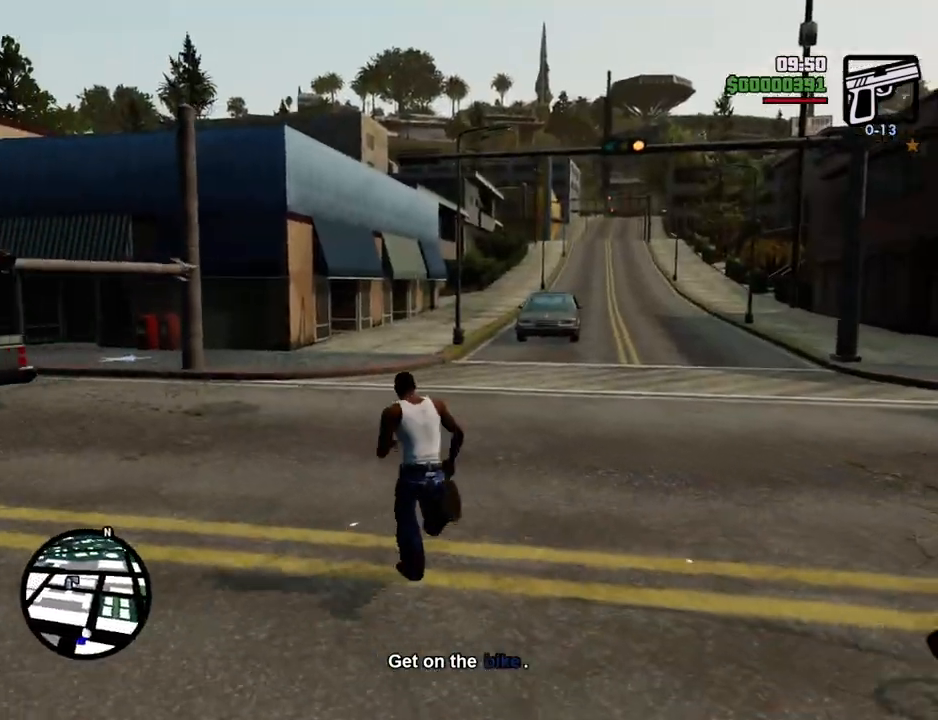
{"keys": ["w"], "mouse": [], "events": [[67, "d", "down"], [401, "d", "up"]]}
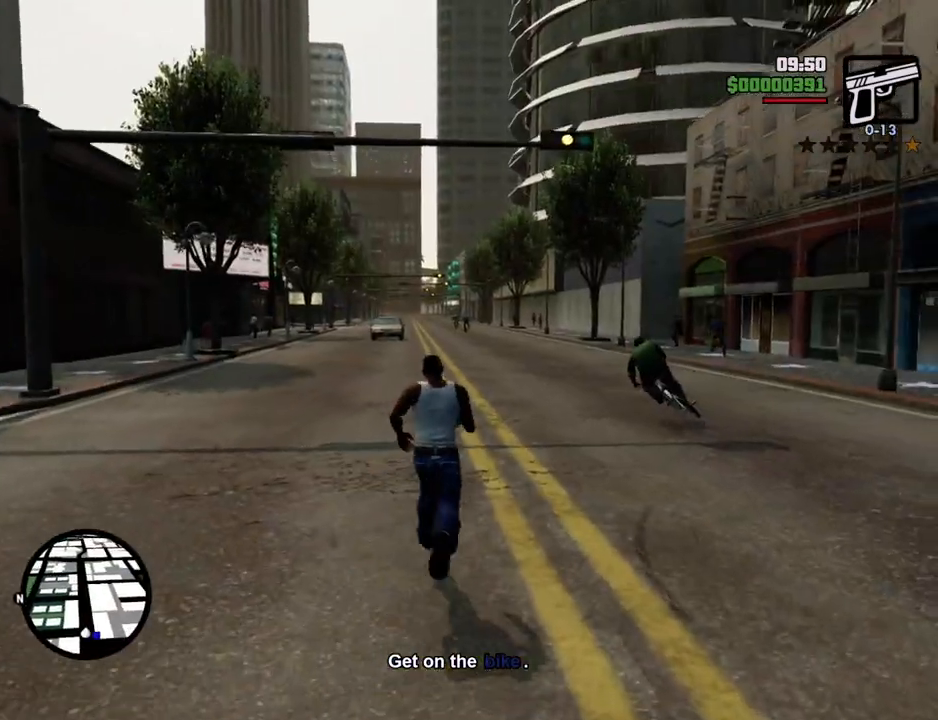
{"keys": ["a", "space", "w"], "mouse": [], "events": [[33, "space", "down"], [83, "a", "down"]]}
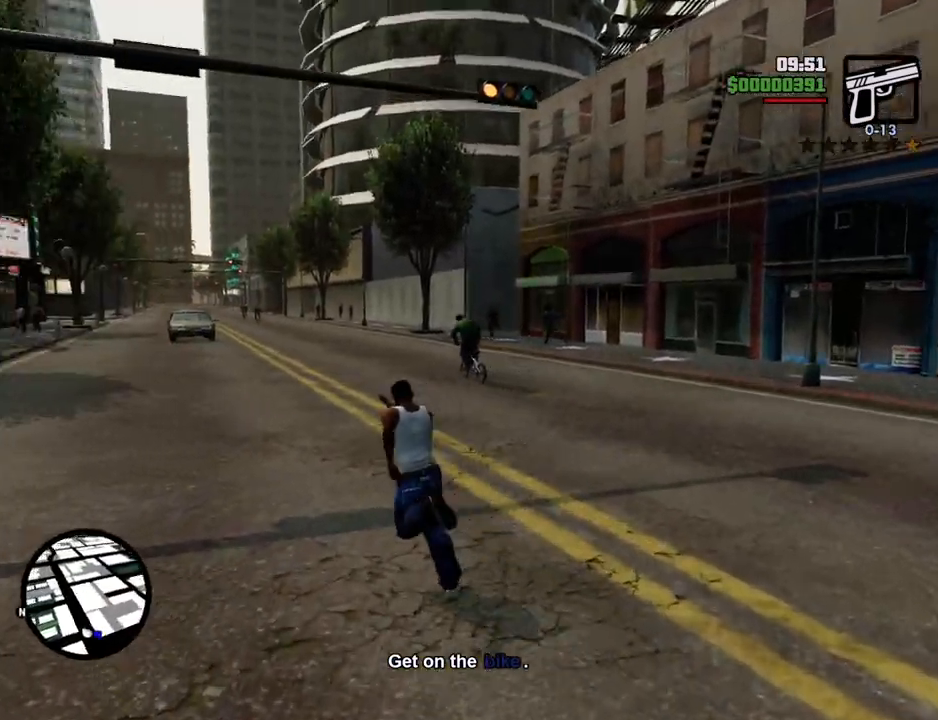
{"keys": ["w"], "mouse": [], "events": [[434, "space", "up"], [485, "a", "up"]]}
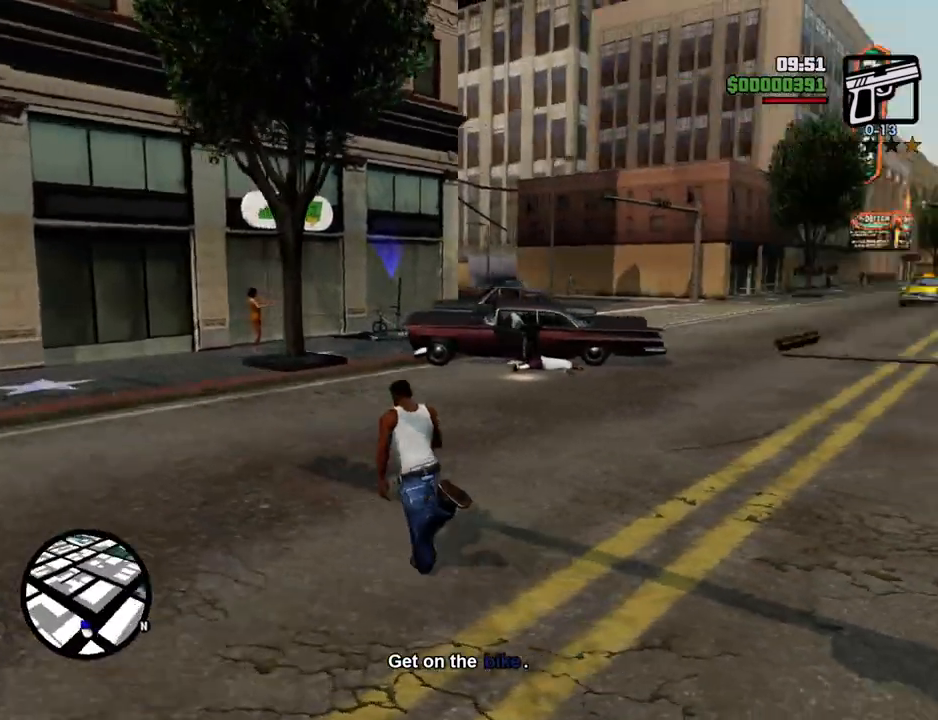
{"keys": ["space", "w"], "mouse": [], "events": [[351, "space", "down"]]}
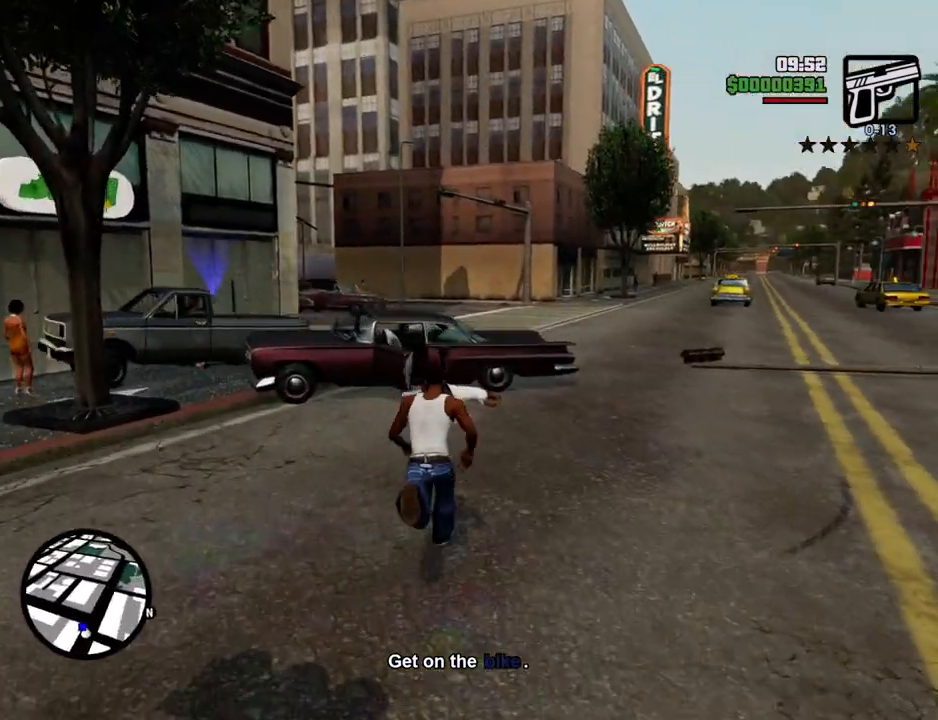
{"keys": ["w"], "mouse": [], "events": [[318, "space", "up"]]}
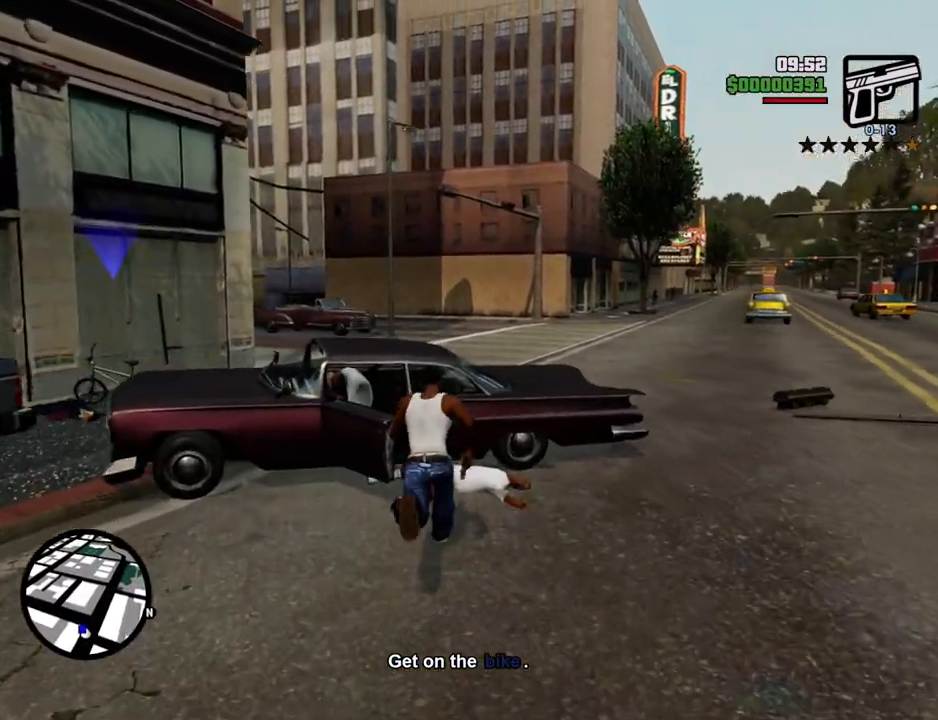
{"keys": [], "mouse": [], "events": [[183, "f", "down"], [233, "w", "up"], [267, "f", "up"], [367, "f", "down"], [467, "f", "up"]]}
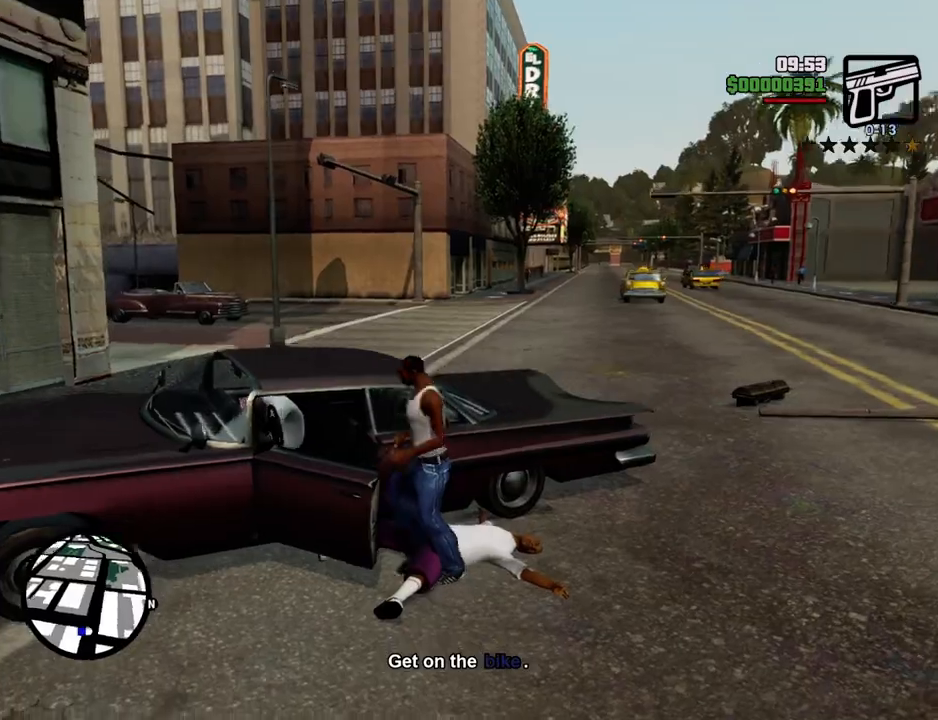
{"keys": ["shift", "w"], "mouse": [], "events": [[50, "f", "down"], [100, "f", "up"], [434, "shift", "down"], [434, "w", "down"]]}
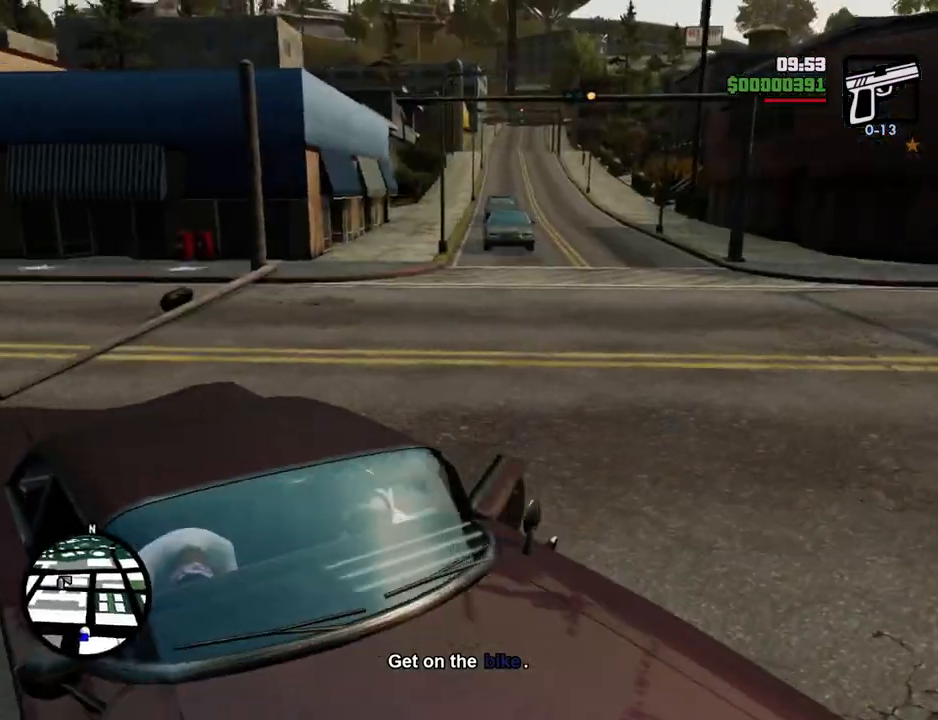
{"keys": ["a", "shift", "w"], "mouse": [], "events": [[17, "a", "down"]]}
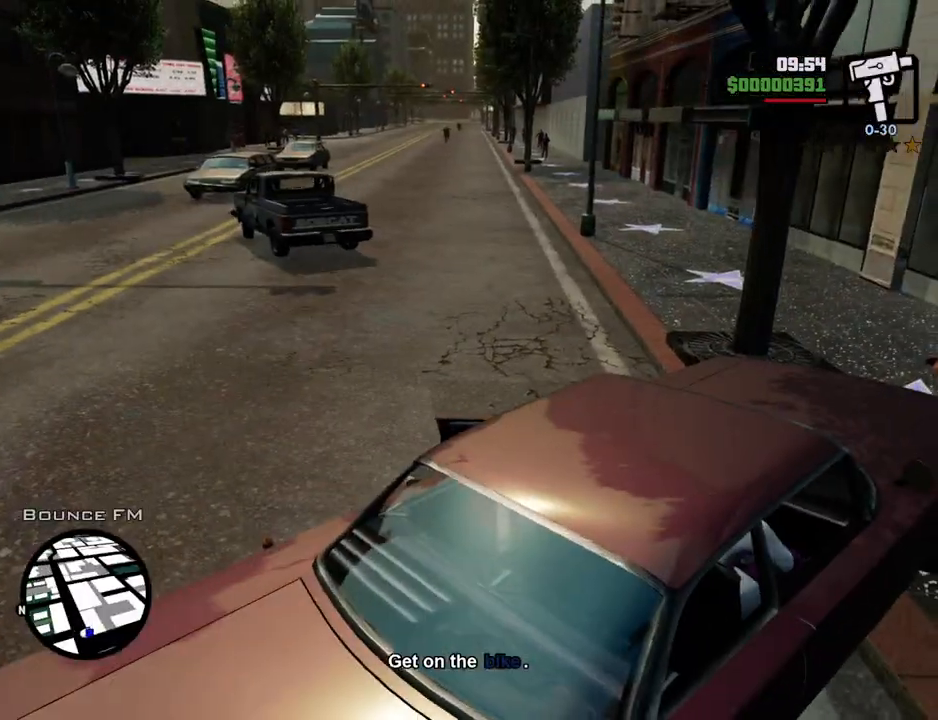
{"keys": ["d", "w"], "mouse": [], "events": [[101, "shift", "up"], [284, "a", "up"], [335, "d", "down"]]}
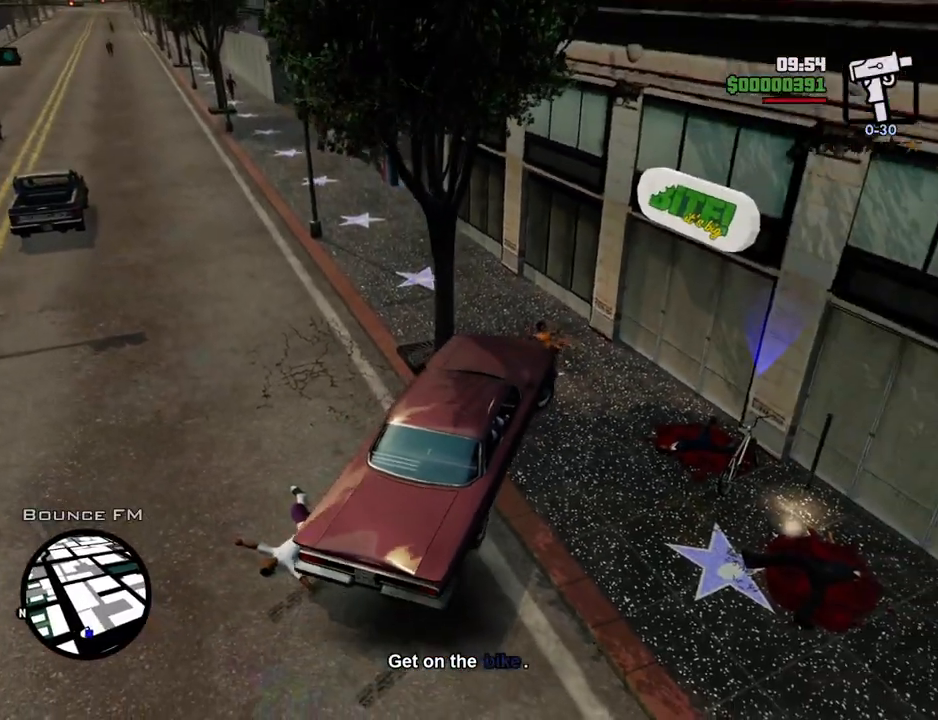
{"keys": ["a", "w"], "mouse": [], "events": [[16, "d", "up"], [66, "a", "down"]]}
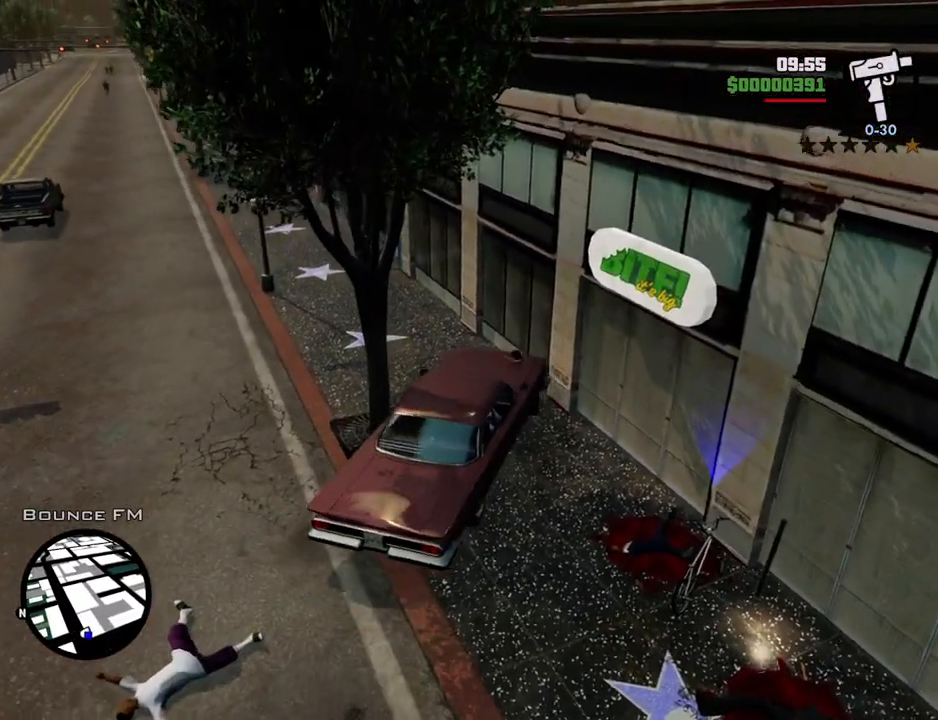
{"keys": ["a", "w"], "mouse": [], "events": []}
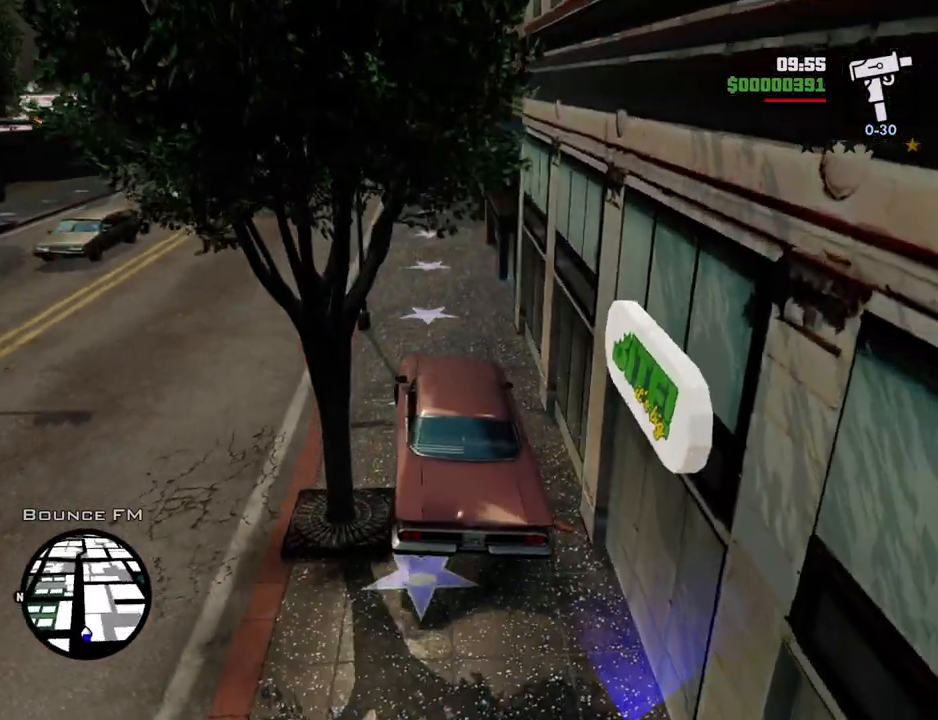
{"keys": ["a", "w"], "mouse": [], "events": [[234, "a", "up"], [334, "a", "down"]]}
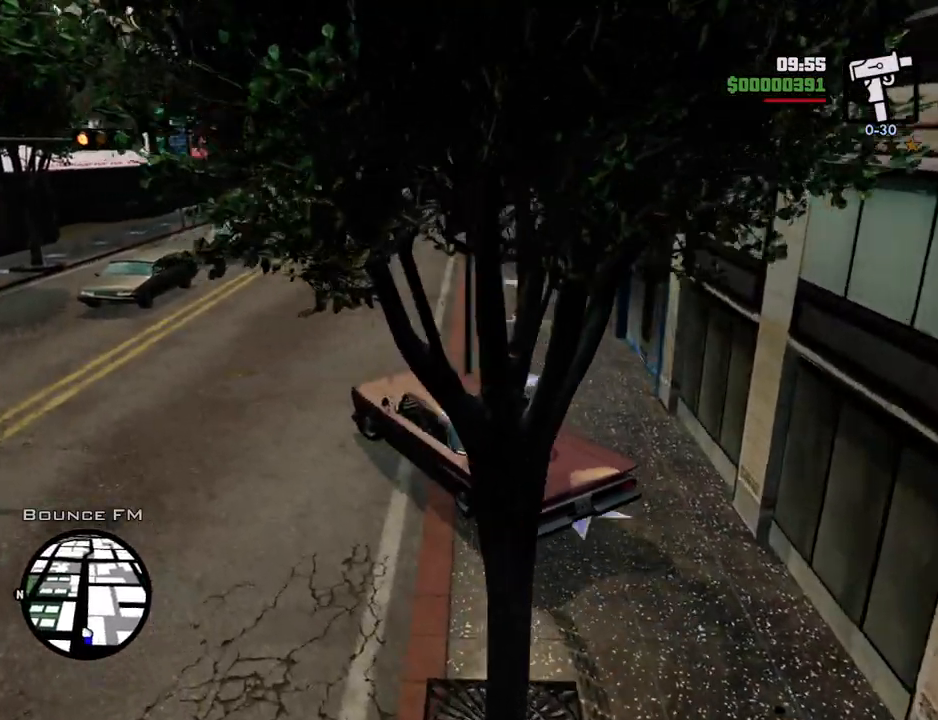
{"keys": ["d", "w"], "mouse": [], "events": [[17, "a", "up"], [67, "d", "down"]]}